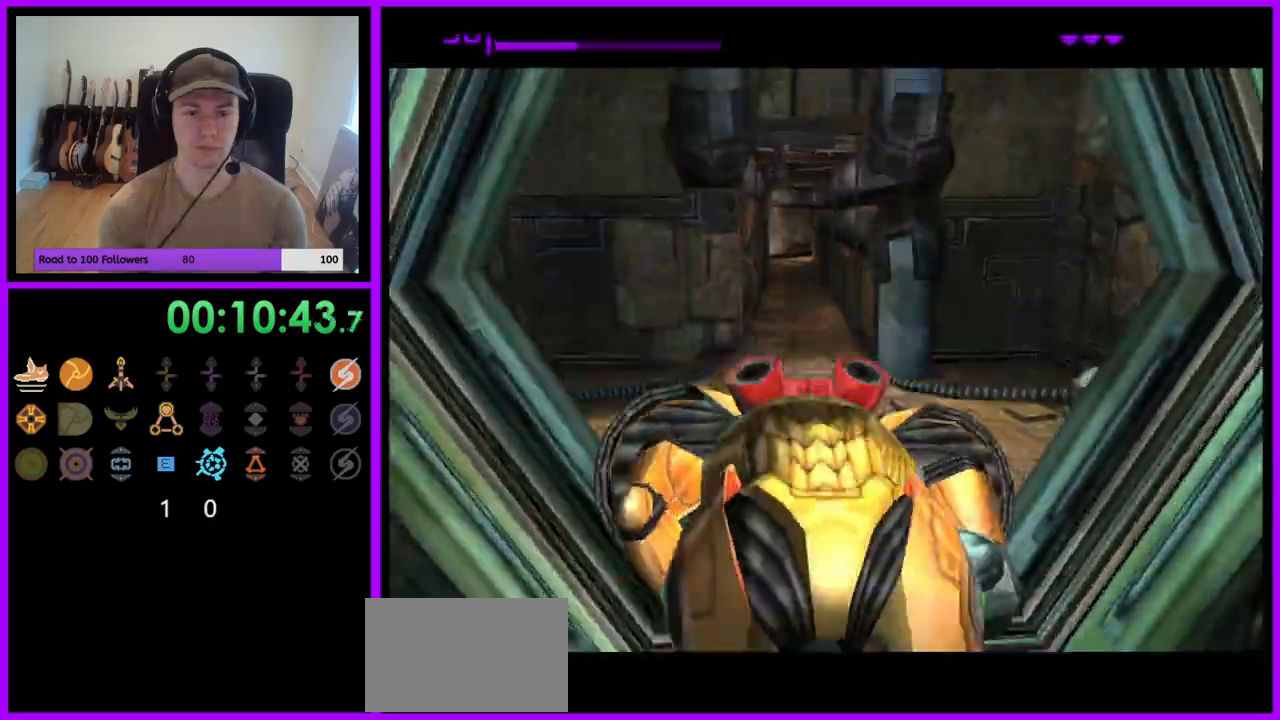
Gameplay with a controller (Nintendo layout); each line is a JSON object with the inputs held at the frame after it (dt_ms = milliseconds from this image to that frame). "events" lists button and stick changes between this image and that frame as [ms after this image, input, new state], when the widget could be followed in between. Not read: L3 R3.
{"dt_ms": 500, "buttons": [], "left_stick": "up-left", "right_stick": "center", "events": [[67, "Z", "down"], [117, "Z", "up"], [283, "Z", "down"], [333, "Z", "up"], [433, "left_stick", "up-left"]]}
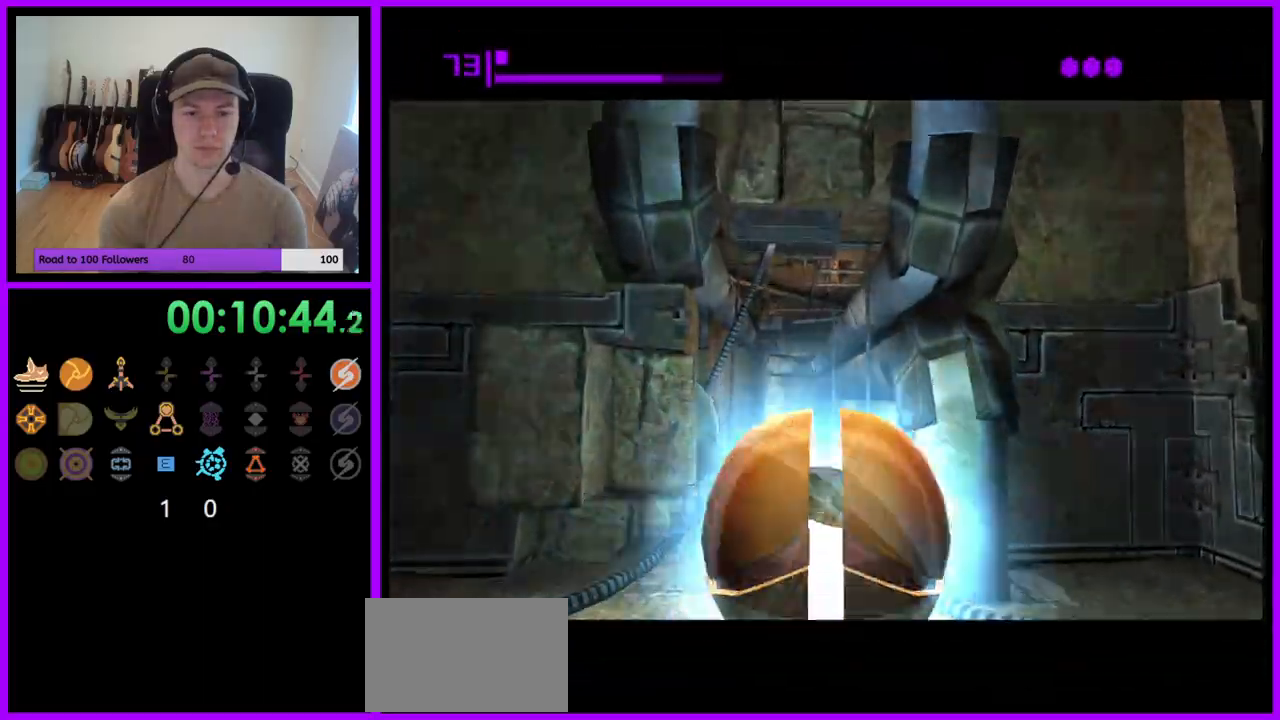
{"dt_ms": 500, "buttons": [], "left_stick": "up", "right_stick": "center", "events": [[33, "left_stick", "up"]]}
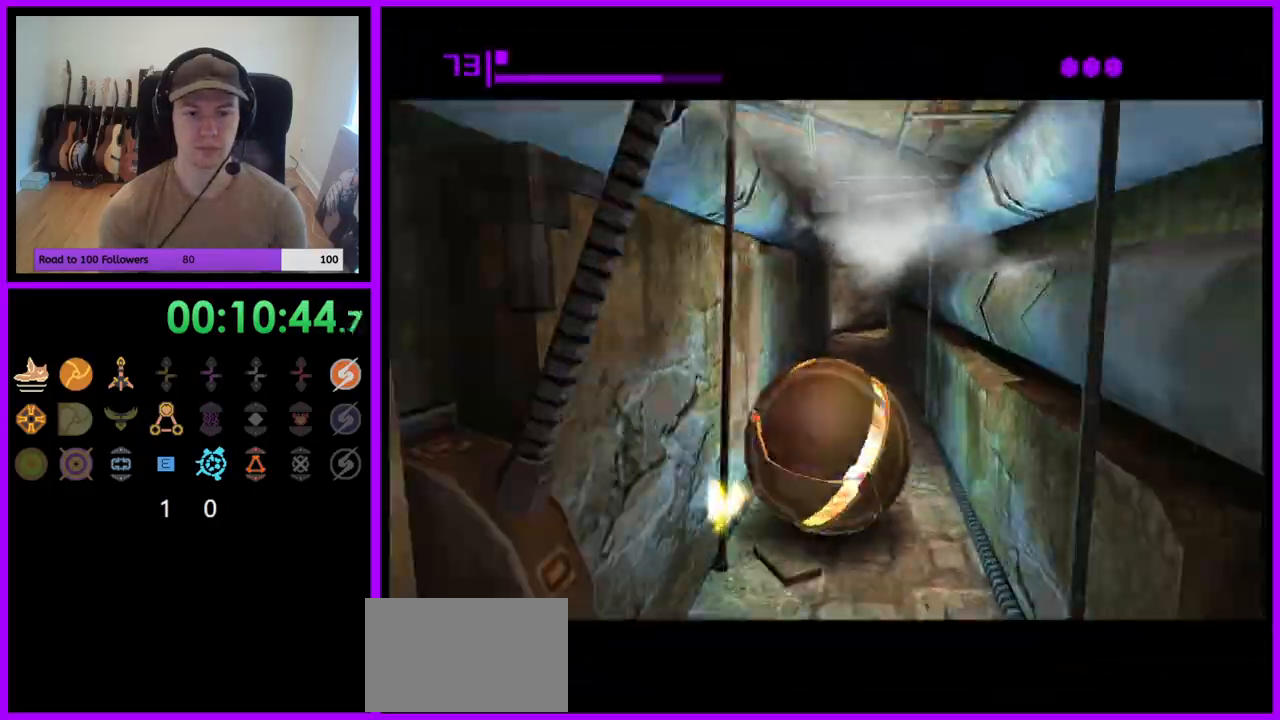
{"dt_ms": 500, "buttons": [], "left_stick": "up", "right_stick": "center", "events": []}
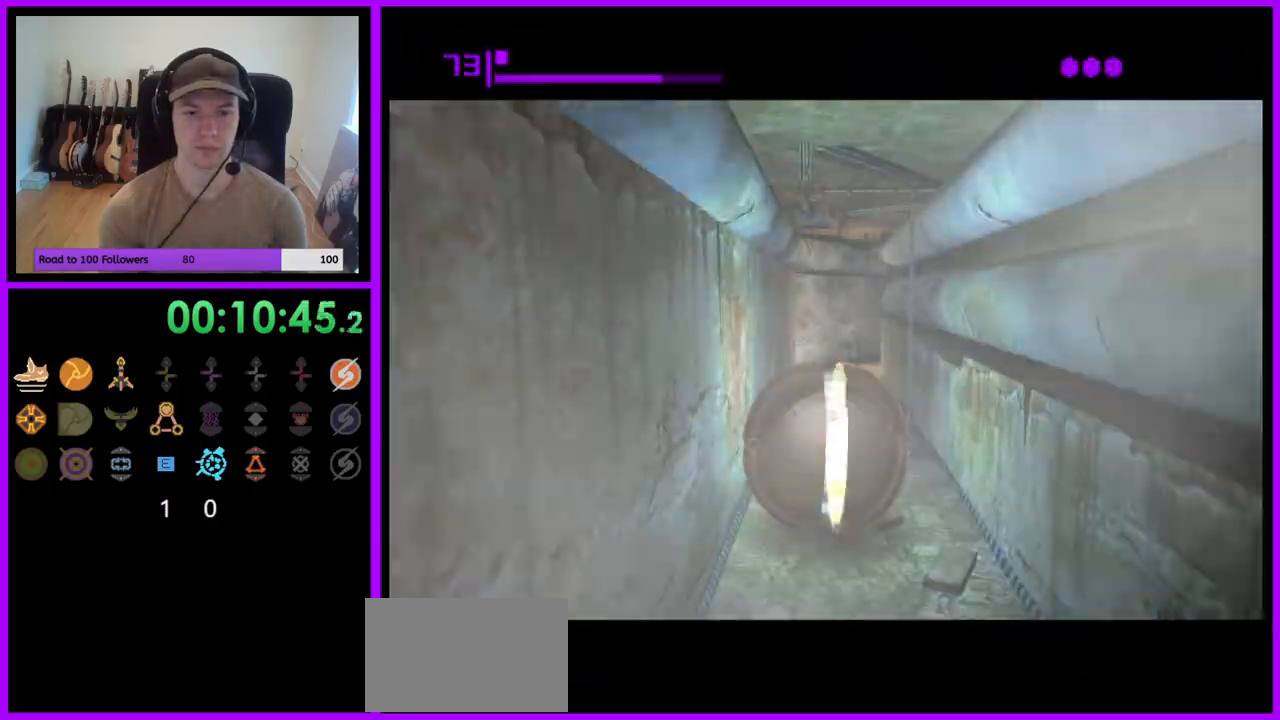
{"dt_ms": 500, "buttons": [], "left_stick": "up", "right_stick": "center", "events": []}
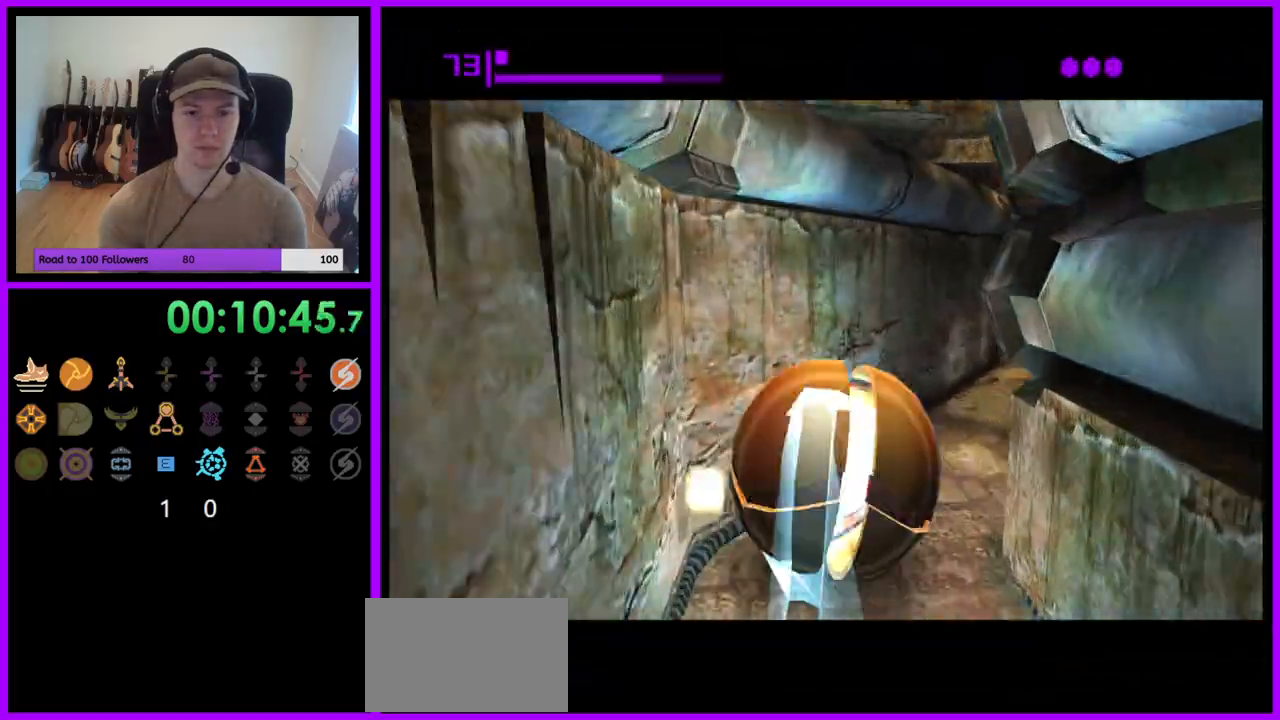
{"dt_ms": 500, "buttons": [], "left_stick": "up-left", "right_stick": "center", "events": [[467, "left_stick", "up-left"]]}
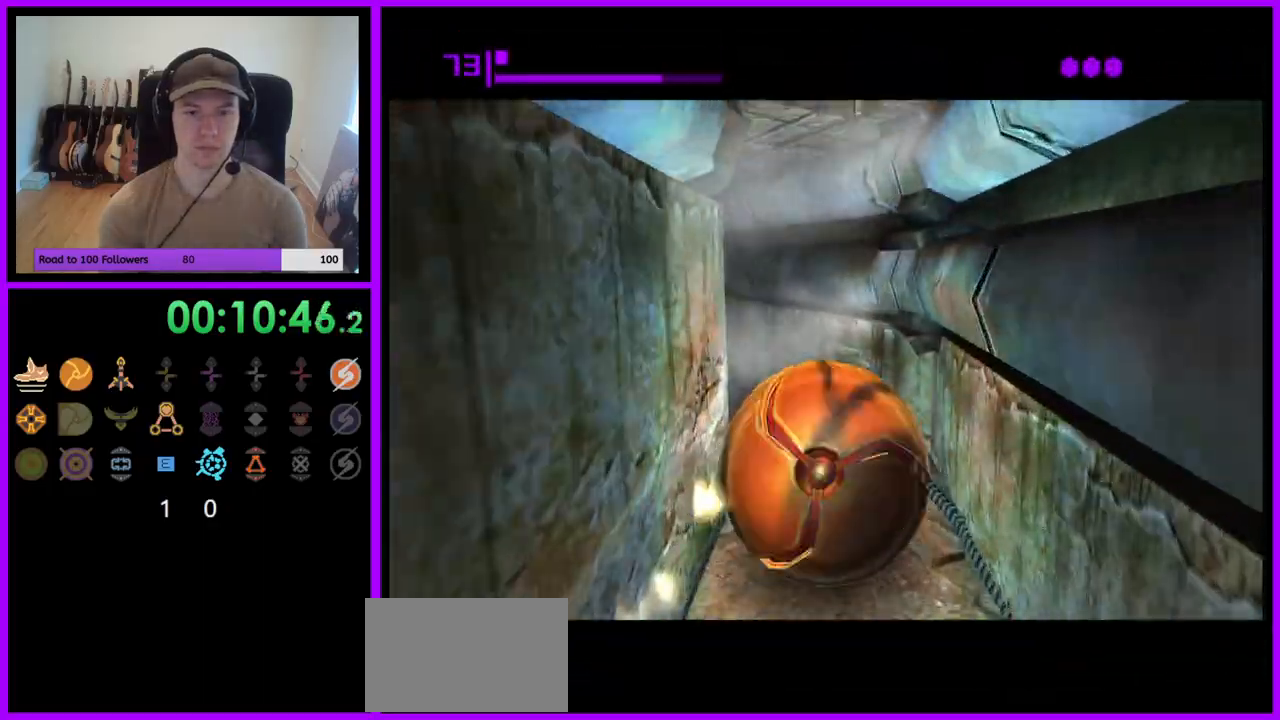
{"dt_ms": 500, "buttons": [], "left_stick": "up", "right_stick": "center", "events": [[300, "X", "down"], [400, "X", "up"], [417, "left_stick", "up"]]}
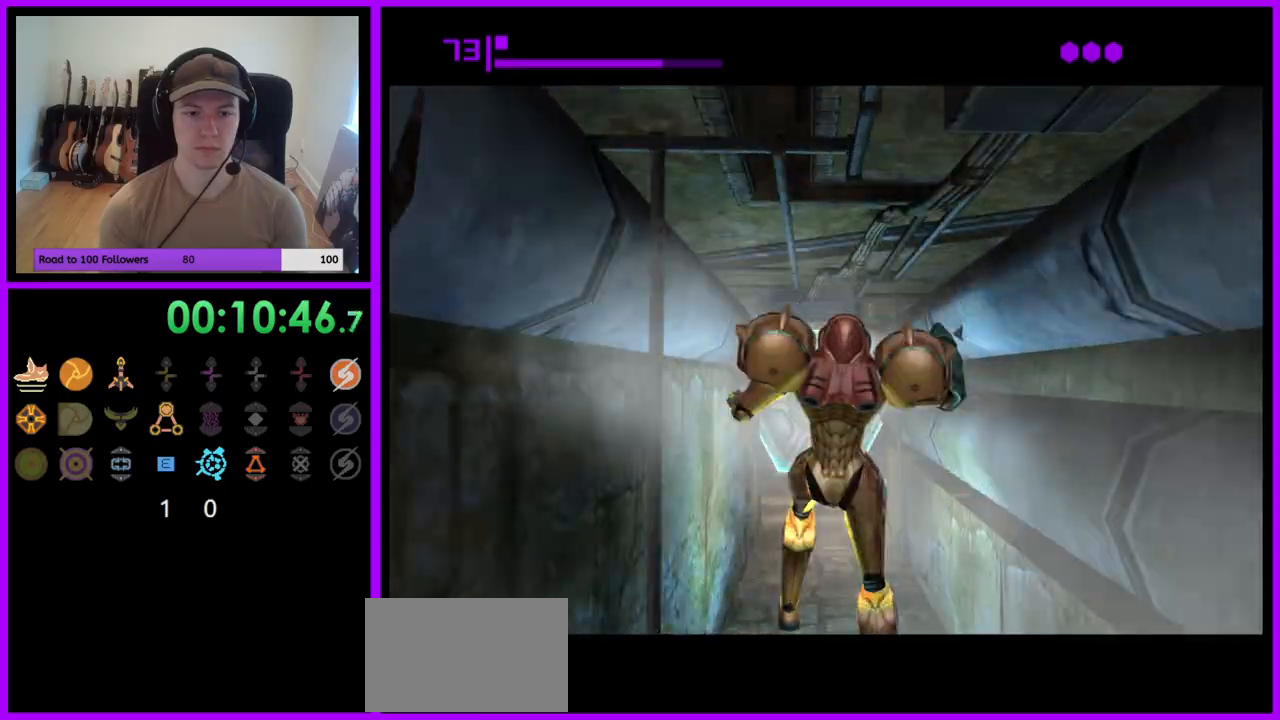
{"dt_ms": 500, "buttons": ["A"], "left_stick": "up", "right_stick": "center", "events": [[200, "Z", "down"], [233, "A", "down"], [283, "Z", "up"], [350, "A", "up"], [417, "A", "down"]]}
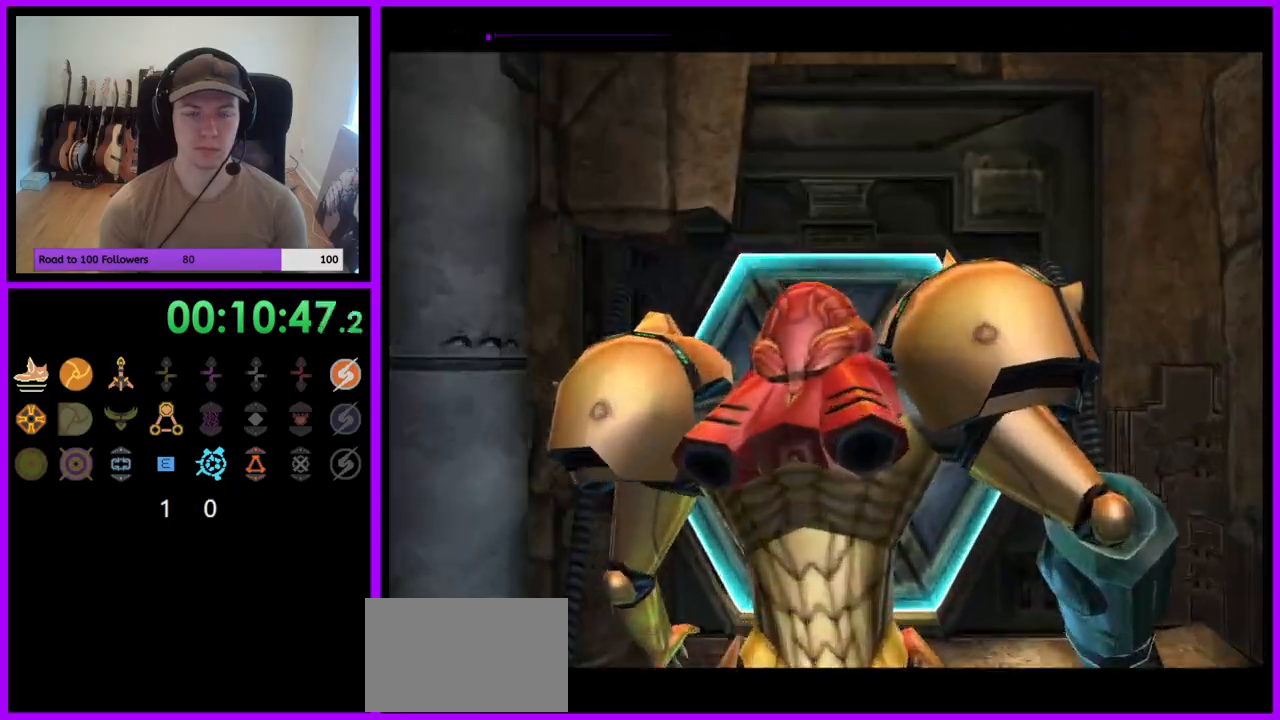
{"dt_ms": 500, "buttons": [], "left_stick": "center", "right_stick": "center", "events": [[17, "A", "up"], [100, "A", "down"], [133, "left_stick", "center"], [167, "A", "up"], [267, "A", "down"], [267, "left_stick", "down"], [333, "A", "up"], [400, "A", "down"], [483, "A", "up"], [483, "left_stick", "center"]]}
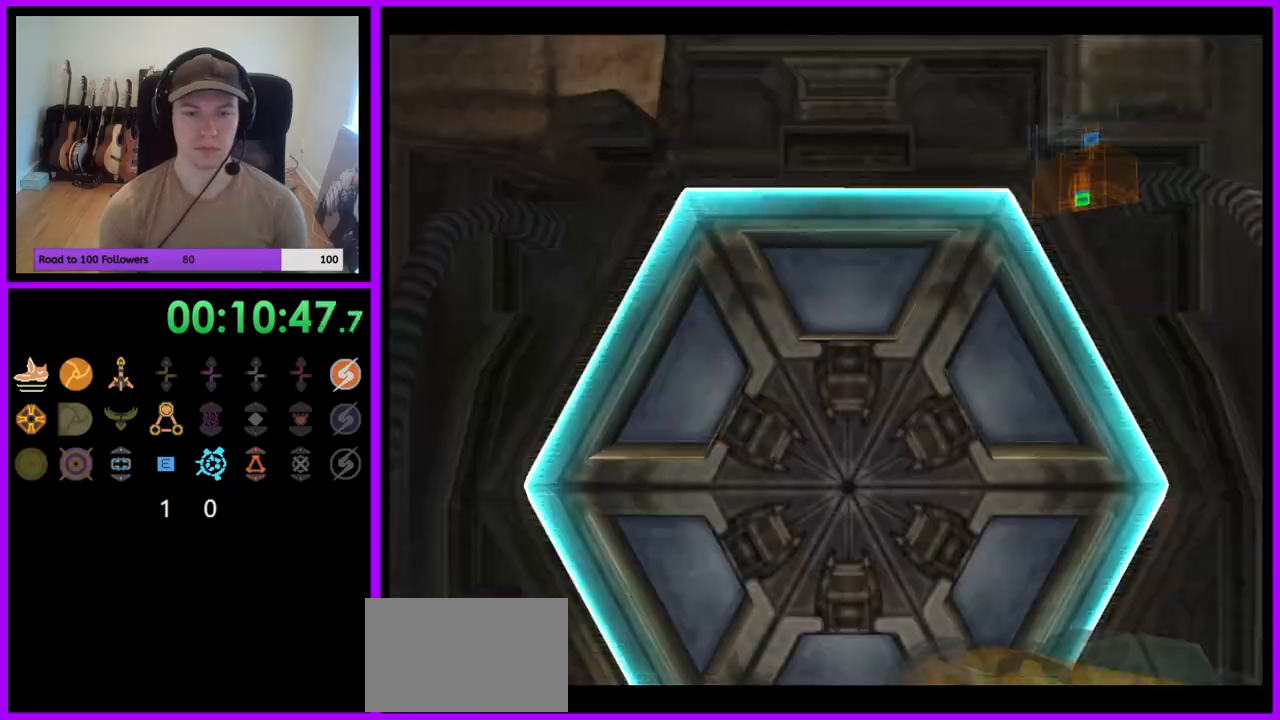
{"dt_ms": 500, "buttons": [], "left_stick": "center", "right_stick": "center", "events": [[50, "A", "down"], [150, "A", "up"], [217, "A", "down"], [300, "A", "up"], [367, "A", "down"], [433, "A", "up"]]}
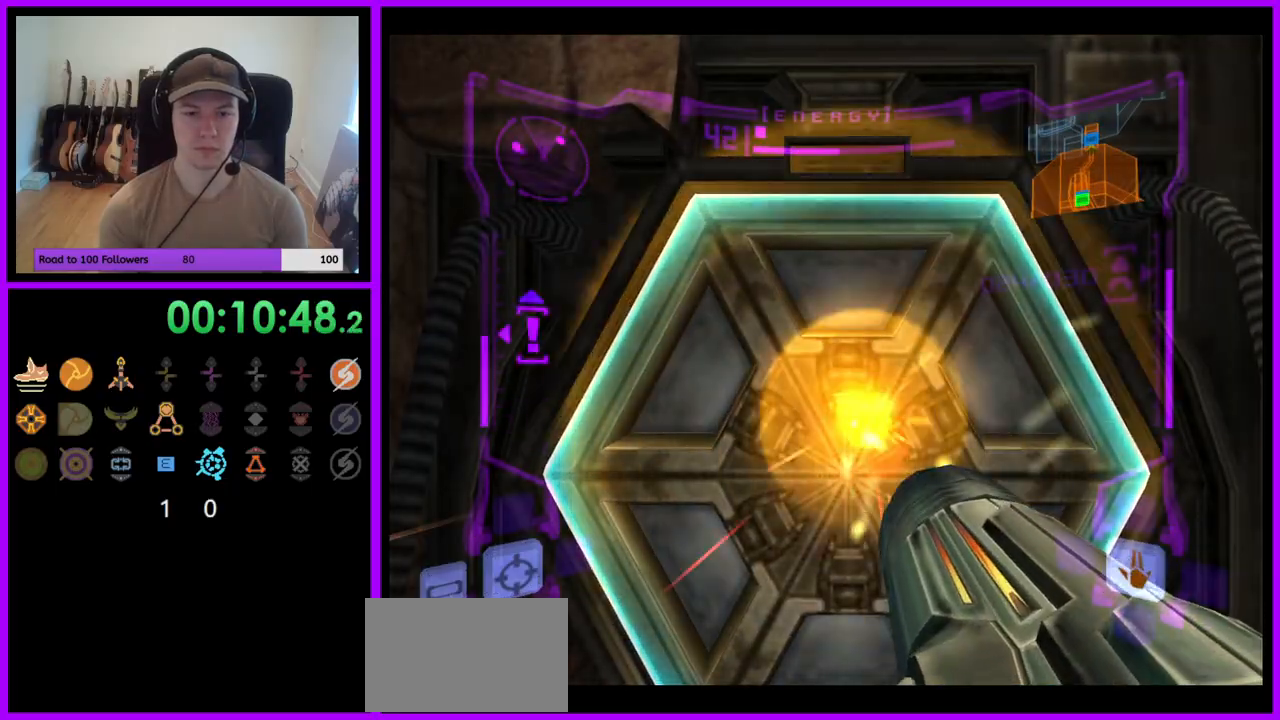
{"dt_ms": 500, "buttons": ["L1"], "left_stick": "up", "right_stick": "center", "events": [[367, "left_stick", "up"], [467, "L1", "down"]]}
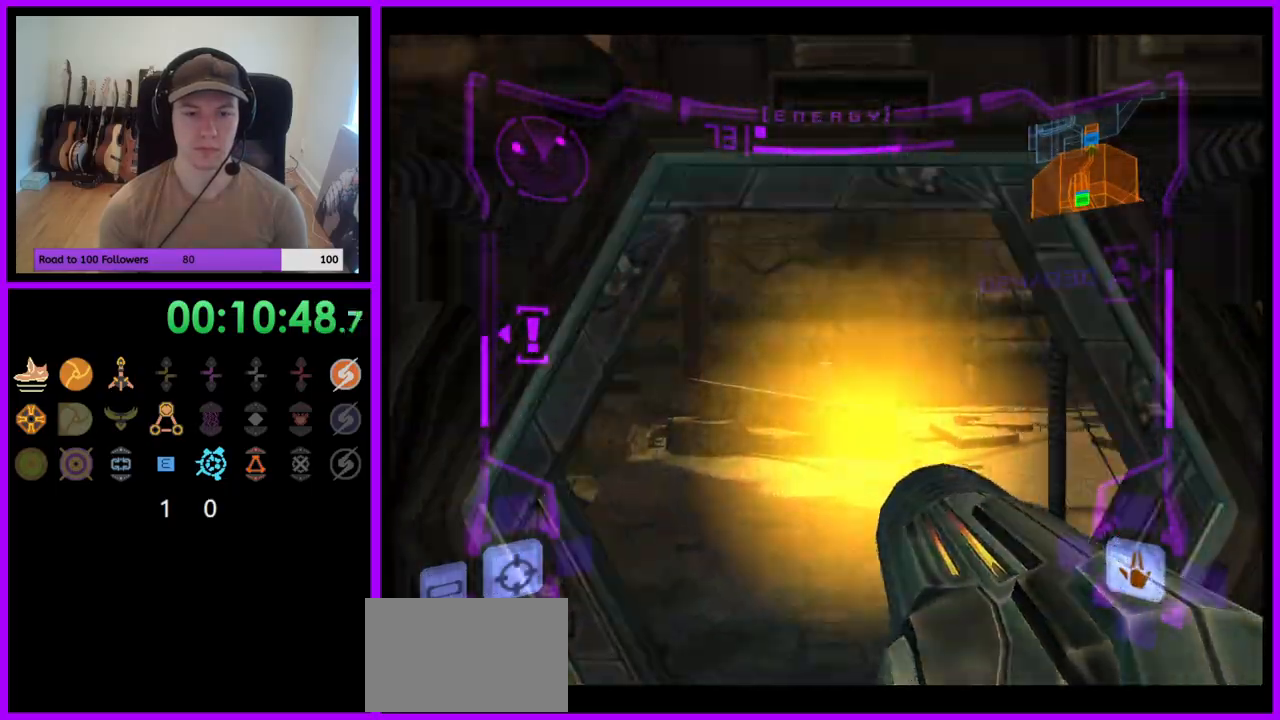
{"dt_ms": 500, "buttons": [], "left_stick": "up-left", "right_stick": "center", "events": [[267, "L1", "up"], [367, "left_stick", "up-left"]]}
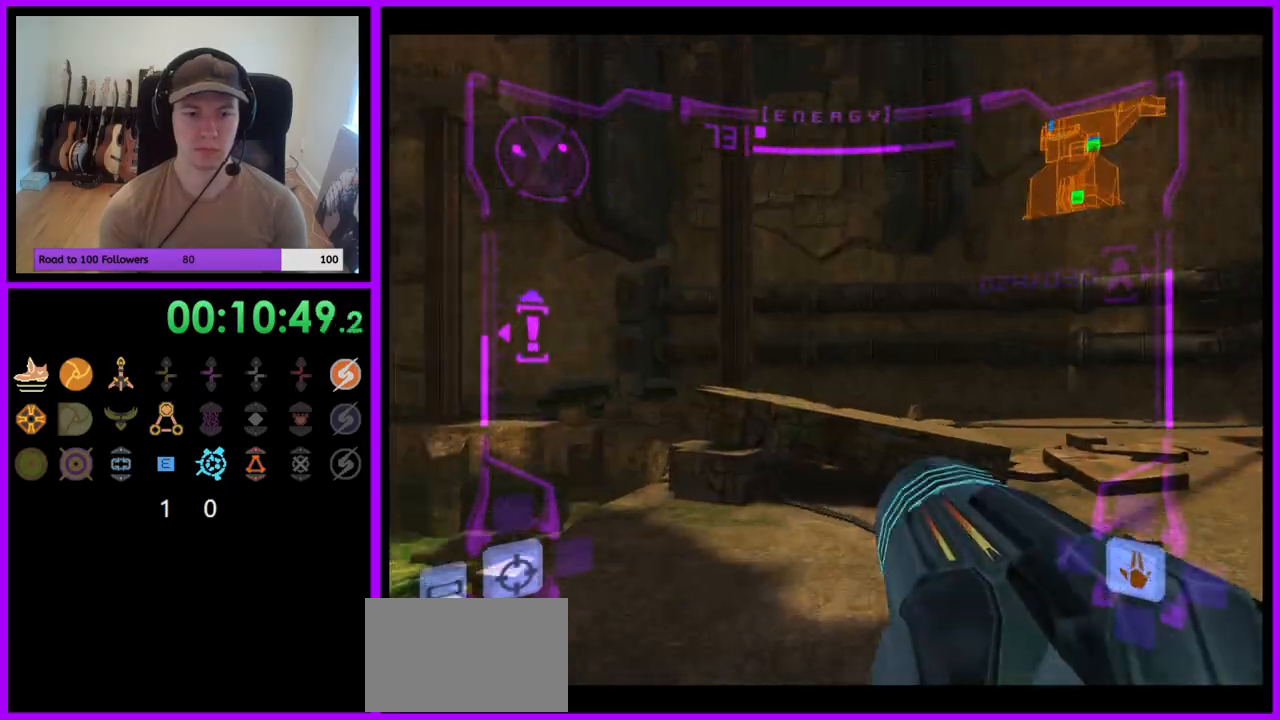
{"dt_ms": 500, "buttons": [], "left_stick": "up-left", "right_stick": "center", "events": [[50, "L1", "down"], [50, "left_stick", "up"], [133, "B", "down"], [217, "B", "up"], [317, "L1", "up"], [450, "left_stick", "up-left"]]}
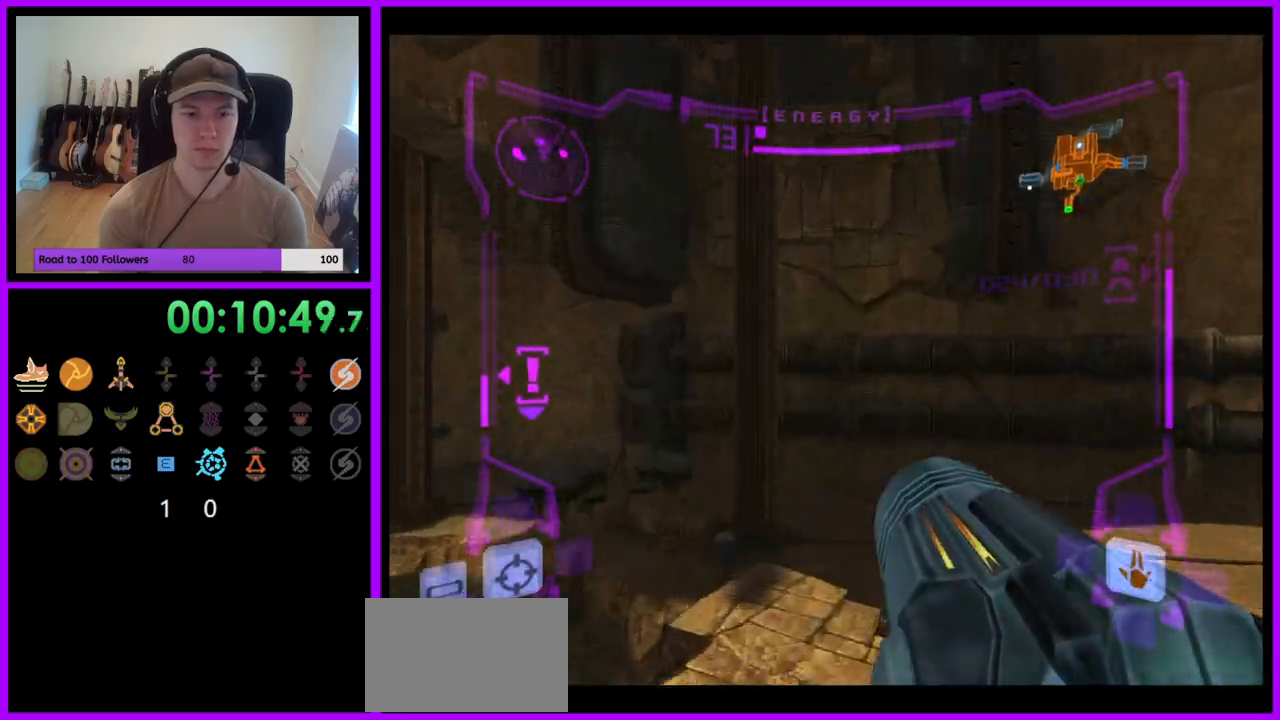
{"dt_ms": 500, "buttons": ["Z"], "left_stick": "left", "right_stick": "center", "events": [[33, "left_stick", "left"], [483, "Z", "down"]]}
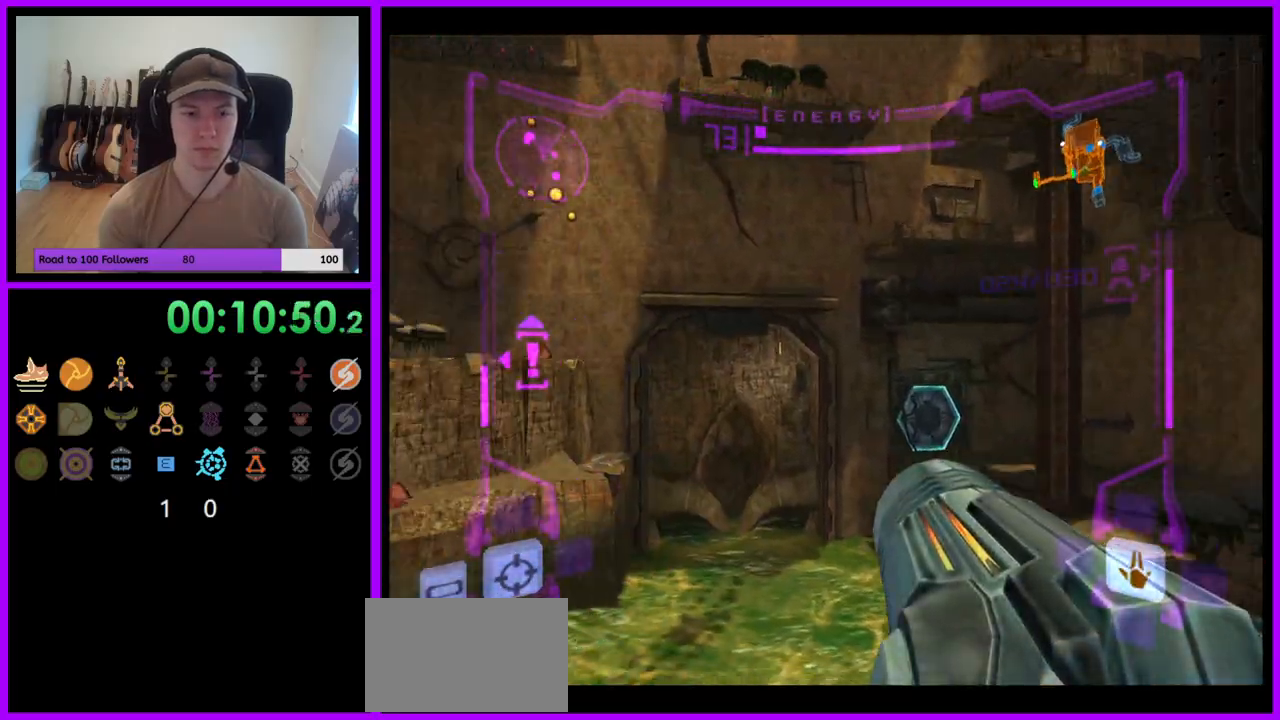
{"dt_ms": 500, "buttons": [], "left_stick": "up", "right_stick": "center", "events": [[50, "Z", "up"], [133, "L1", "down"], [133, "left_stick", "up"], [267, "B", "down"], [350, "B", "up"], [417, "B", "down"], [467, "B", "up"], [467, "L1", "up"]]}
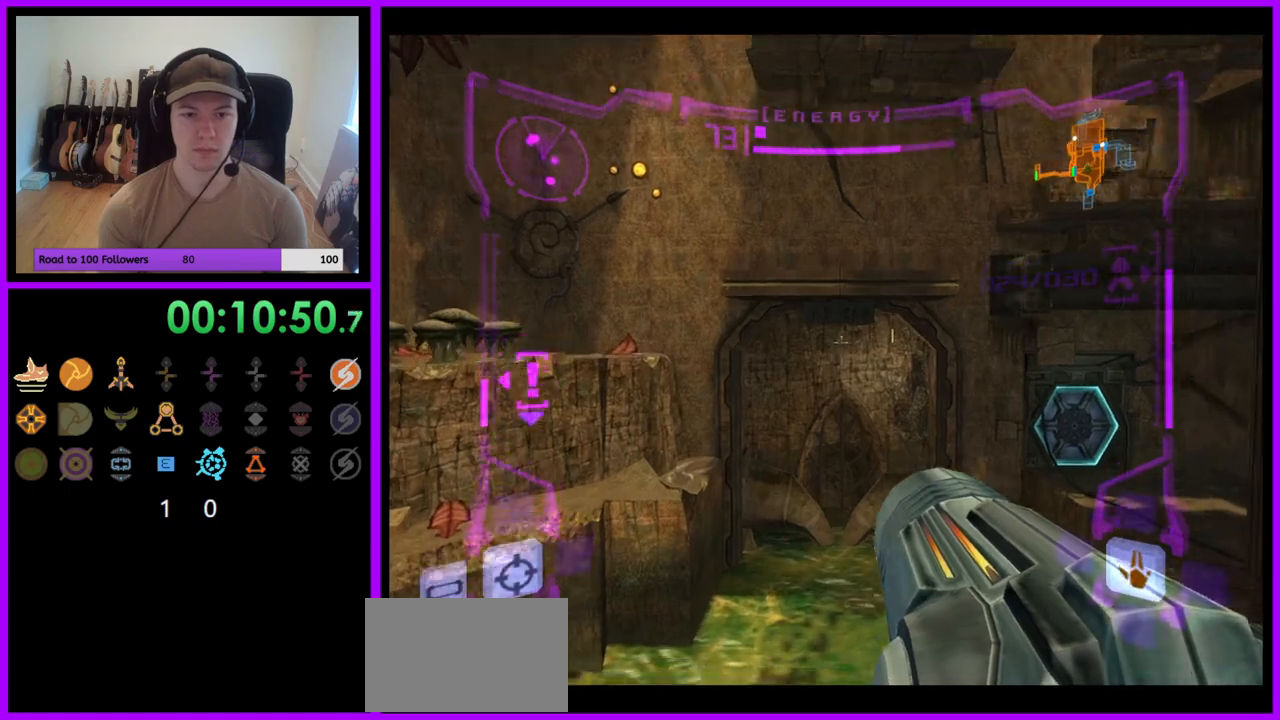
{"dt_ms": 1000, "buttons": ["R1"], "left_stick": "up-right", "right_stick": "center"}
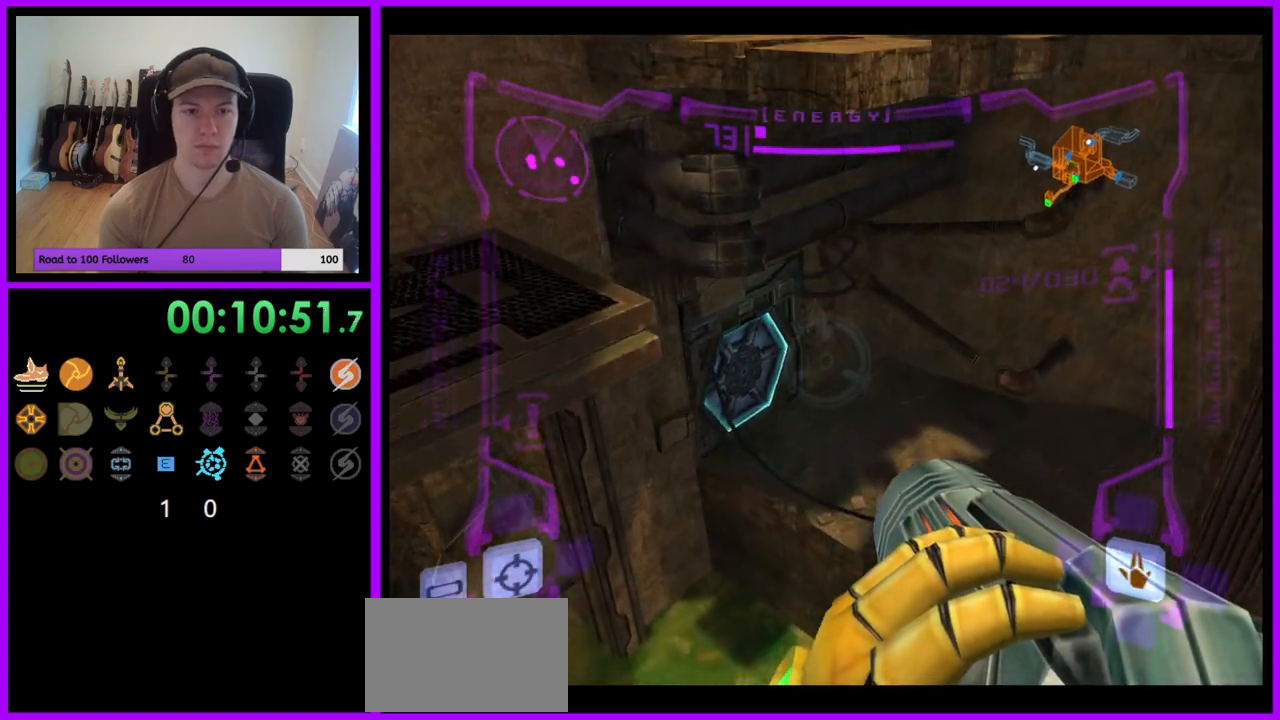
{"dt_ms": 500, "buttons": [], "left_stick": "right", "right_stick": "center", "events": [[333, "left_stick", "right"], [400, "R1", "up"]]}
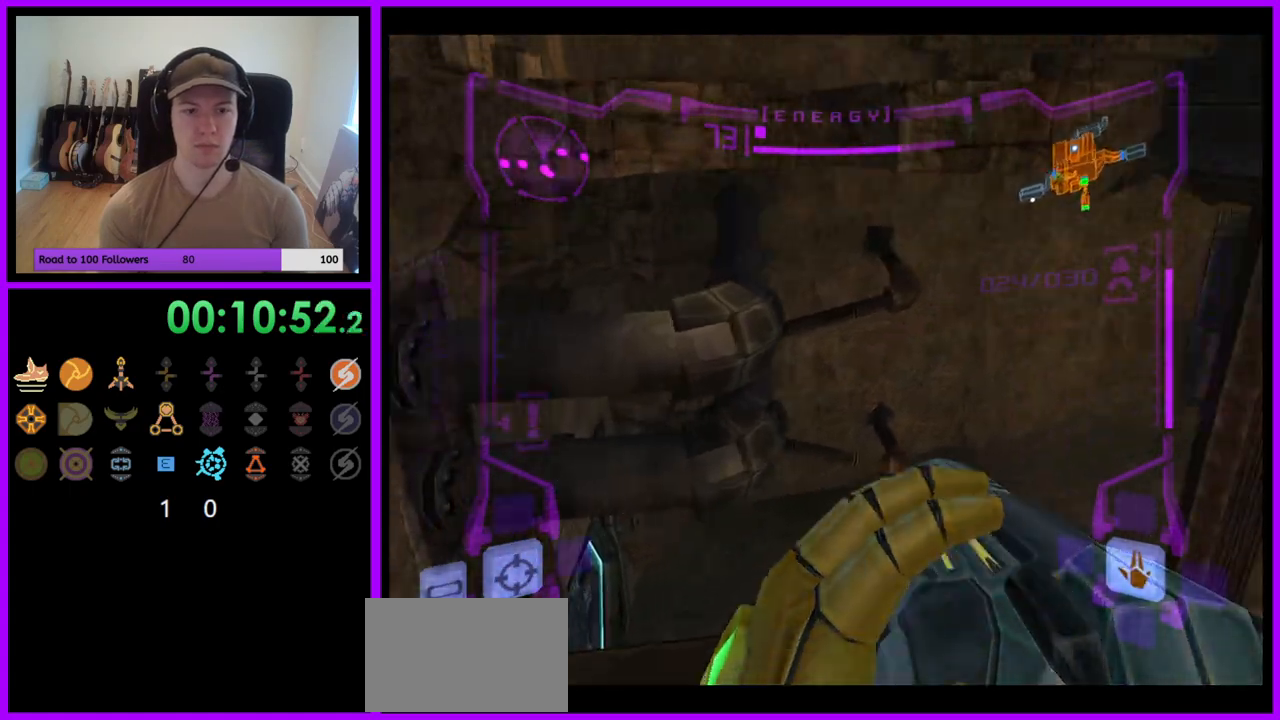
{"dt_ms": 500, "buttons": ["L1"], "left_stick": "up-right", "right_stick": "center", "events": [[167, "B", "down"], [250, "left_stick", "up-right"], [267, "B", "up"], [283, "L1", "down"]]}
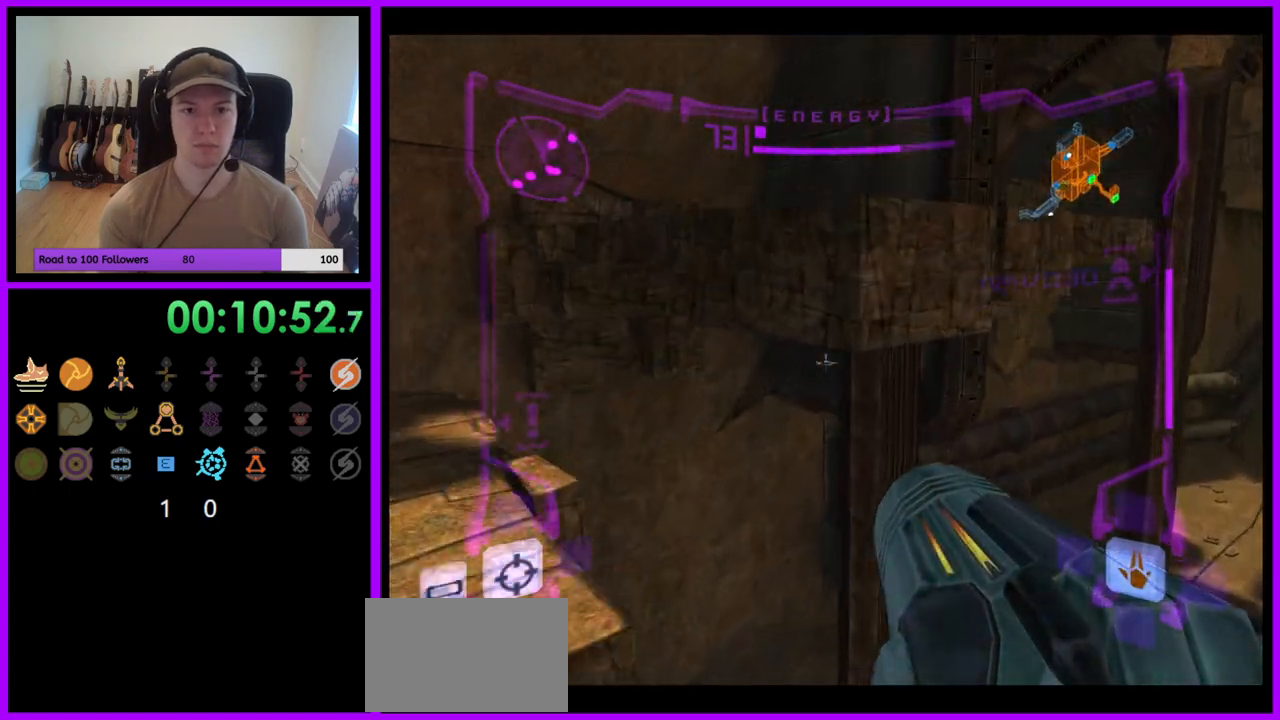
{"dt_ms": 500, "buttons": [], "left_stick": "up-right", "right_stick": "center", "events": [[83, "B", "down"], [150, "left_stick", "up"], [167, "B", "up"], [233, "L1", "up"], [300, "left_stick", "up-right"]]}
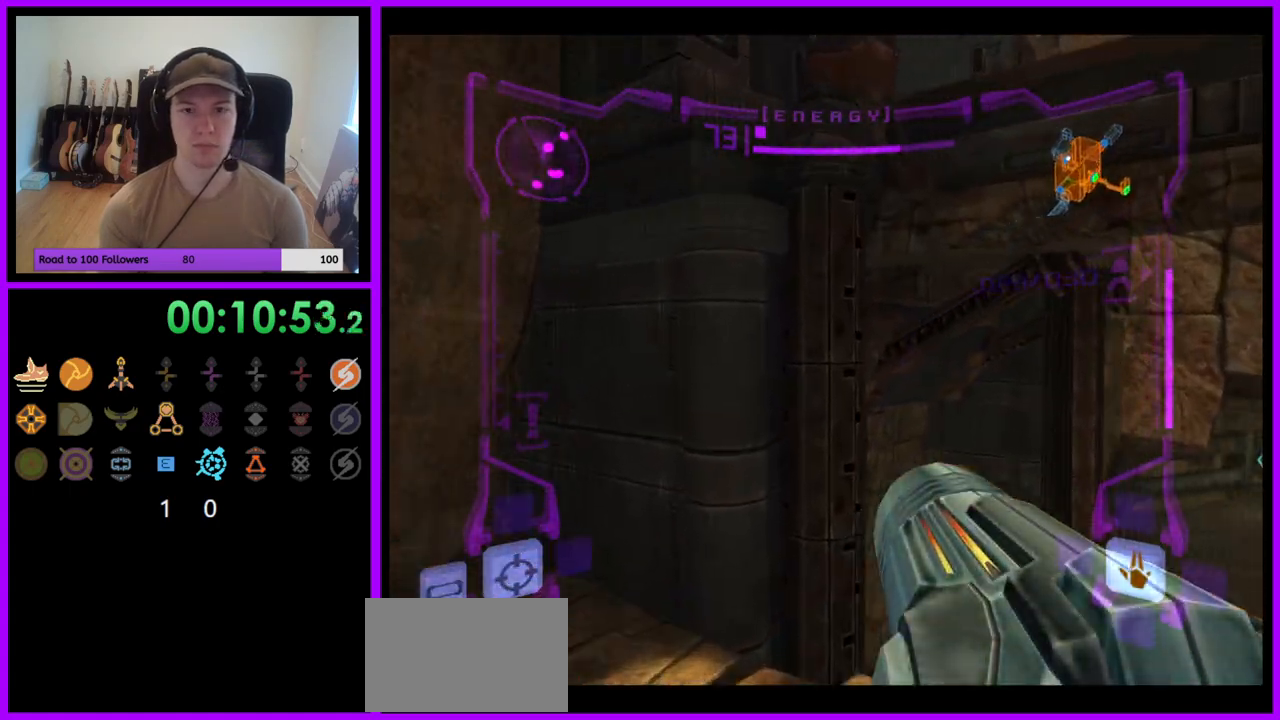
{"dt_ms": 500, "buttons": ["B", "L1"], "left_stick": "center", "right_stick": "center", "events": [[150, "left_stick", "right"], [233, "L1", "down"], [383, "left_stick", "center"], [500, "B", "down"]]}
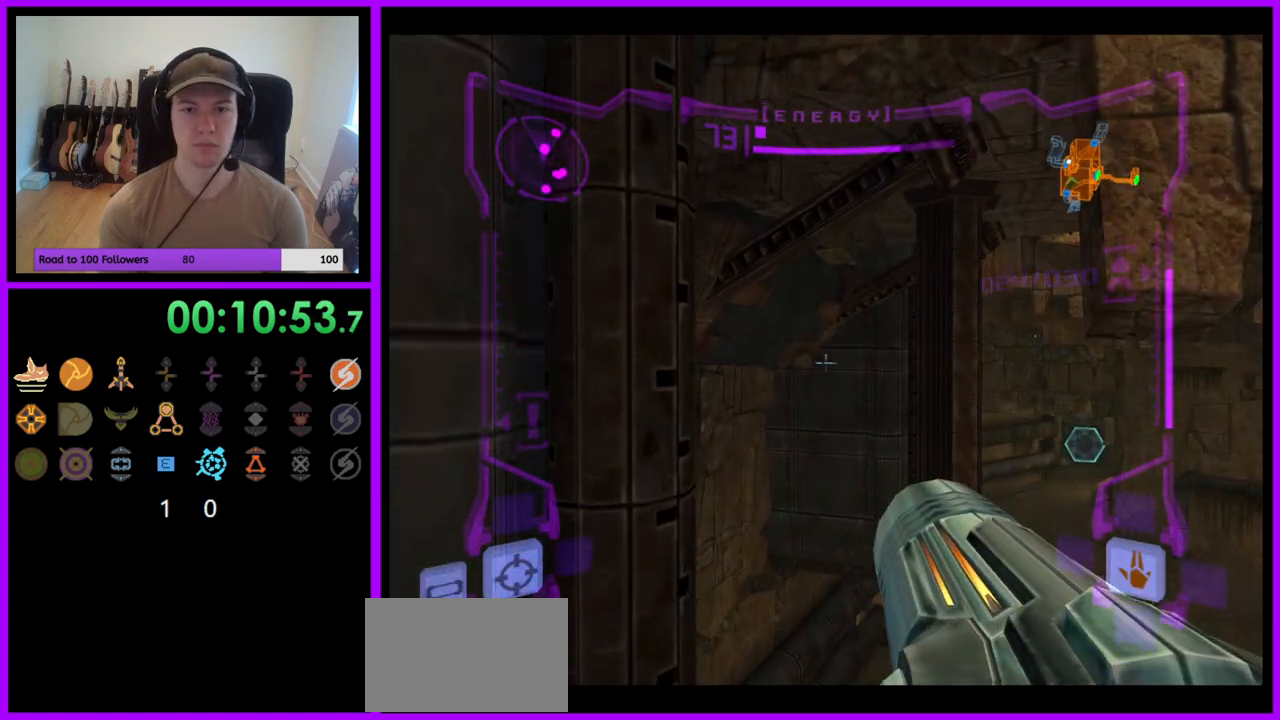
{"dt_ms": 500, "buttons": ["L1"], "left_stick": "up-right", "right_stick": "center", "events": [[67, "B", "up"], [117, "left_stick", "up-right"], [367, "B", "down"], [467, "B", "up"]]}
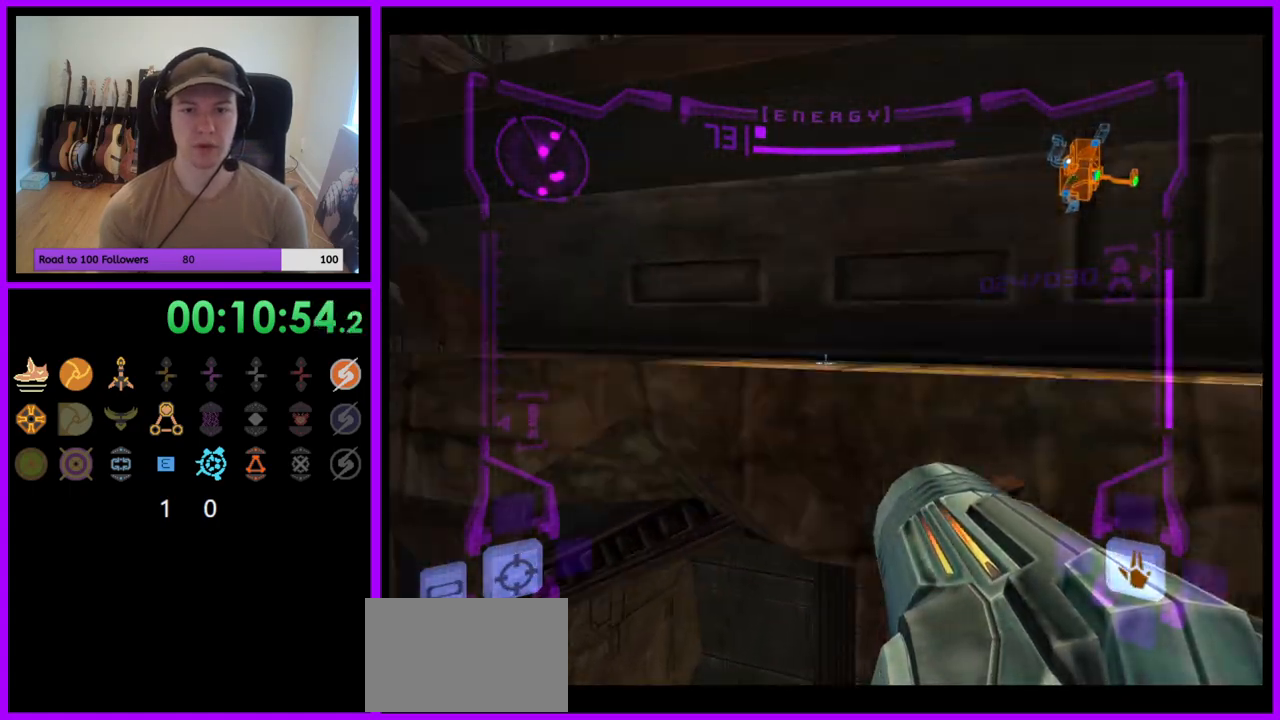
{"dt_ms": 500, "buttons": ["L1"], "left_stick": "center", "right_stick": "center", "events": [[383, "left_stick", "center"]]}
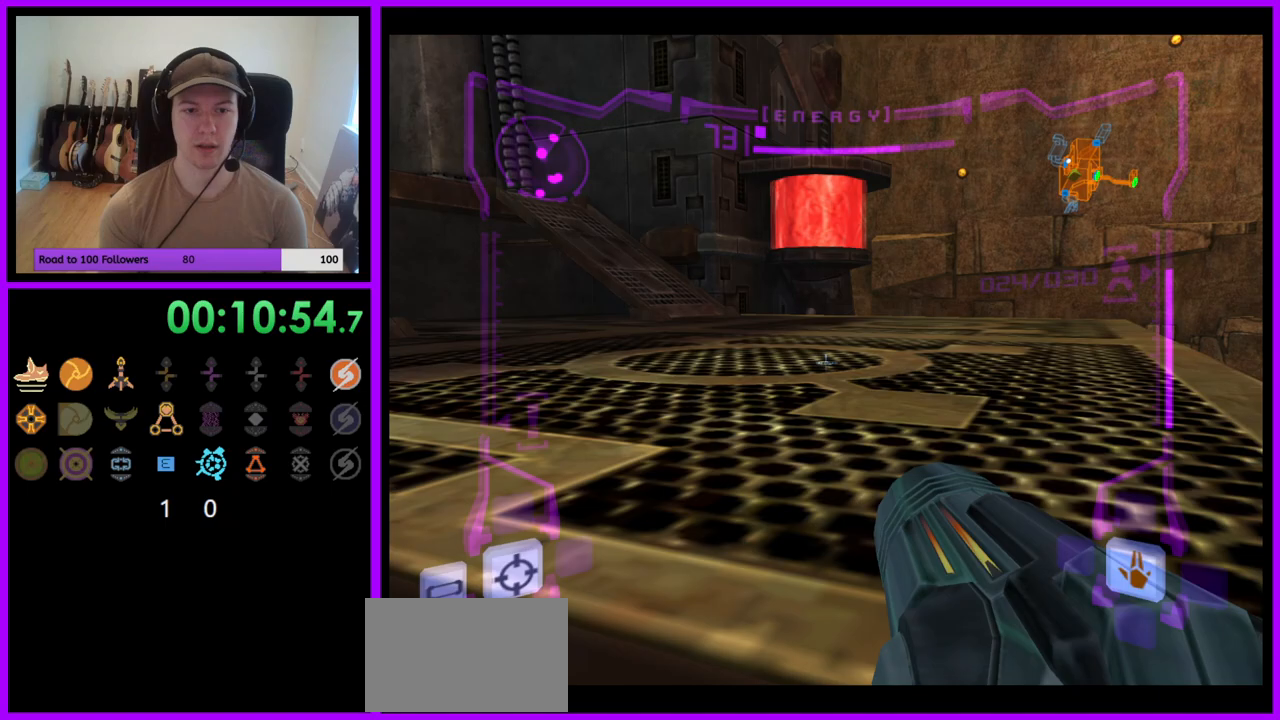
{"dt_ms": 500, "buttons": ["B", "L1"], "left_stick": "down-left", "right_stick": "center", "events": [[117, "B", "down"], [133, "left_stick", "down-left"], [200, "B", "up"], [467, "B", "down"]]}
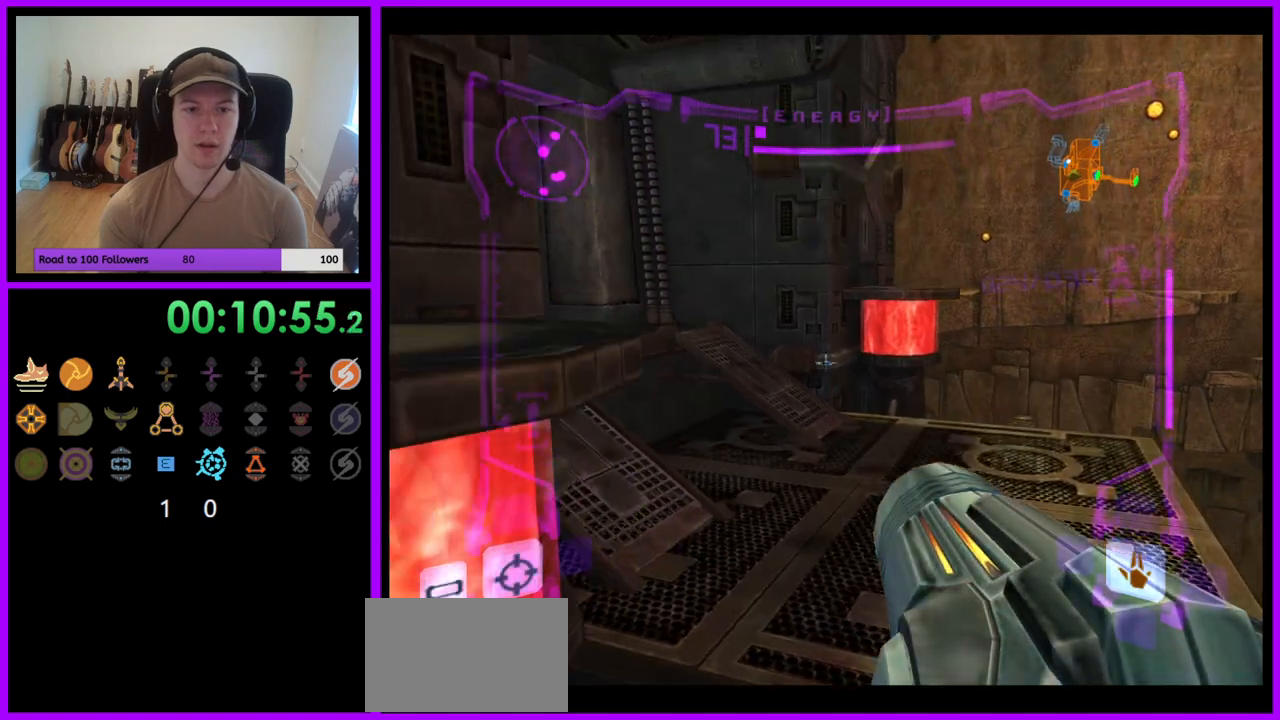
{"dt_ms": 500, "buttons": ["L1"], "left_stick": "up", "right_stick": "center", "events": [[50, "left_stick", "left"], [67, "B", "up"], [283, "left_stick", "up"]]}
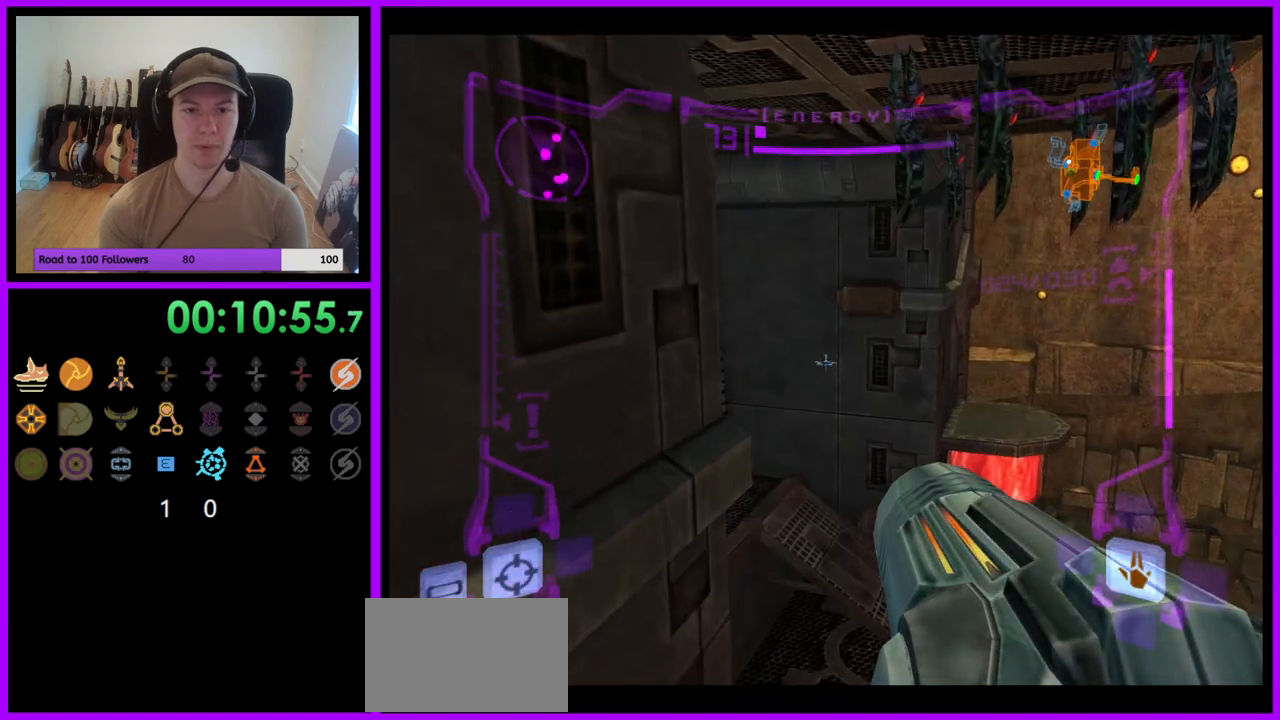
{"dt_ms": 500, "buttons": [], "left_stick": "left", "right_stick": "center", "events": [[17, "left_stick", "center"], [133, "L1", "up"], [233, "left_stick", "left"], [417, "B", "down"], [500, "B", "up"]]}